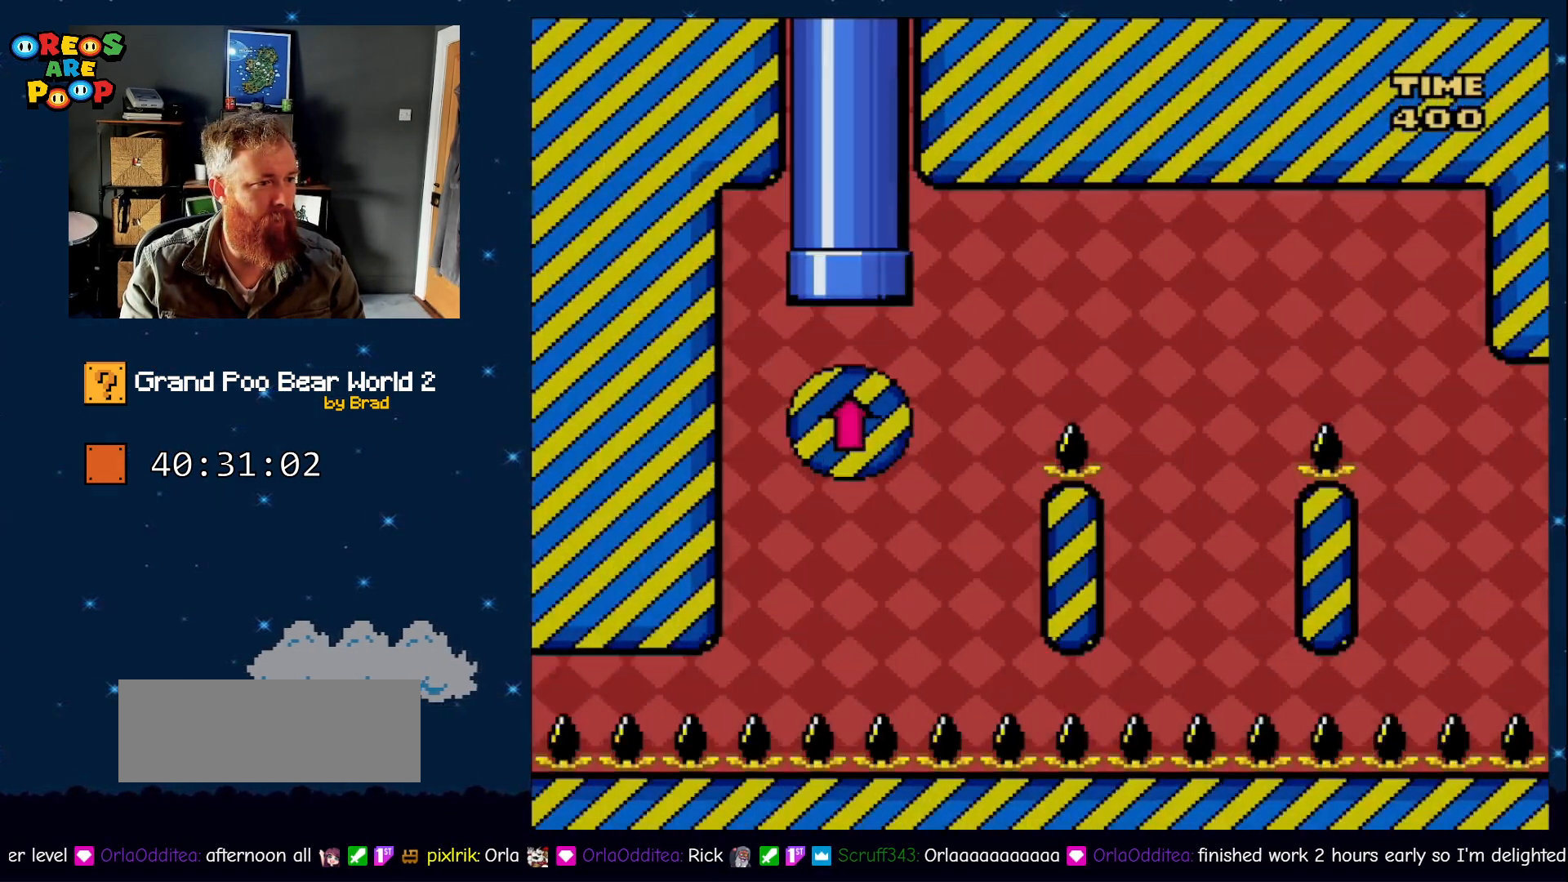
Gameplay with a controller (Nintendo layout); each line is a JSON object with the inputs held at the frame after it. "events" lists button and stick changes between this image and that frame as [ms after this image, input, new state], when the widget could be followed in between. Not read: L1 L3 R1 R3 SELECT.
{"buttons": ["Y"], "events": [[500, "B", "up"]]}
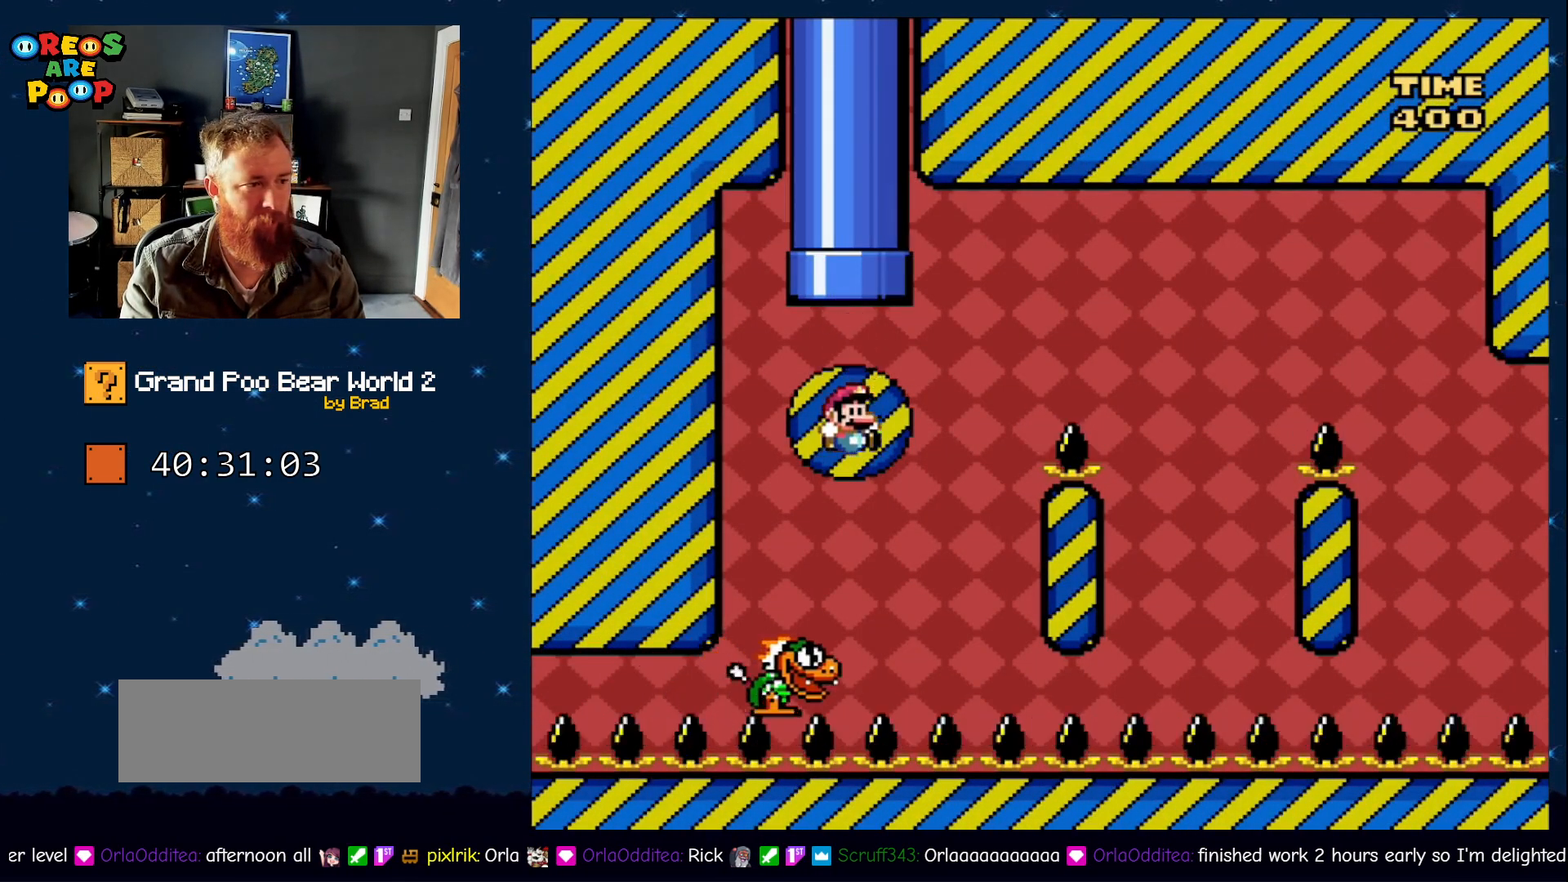
{"buttons": ["Y"], "events": []}
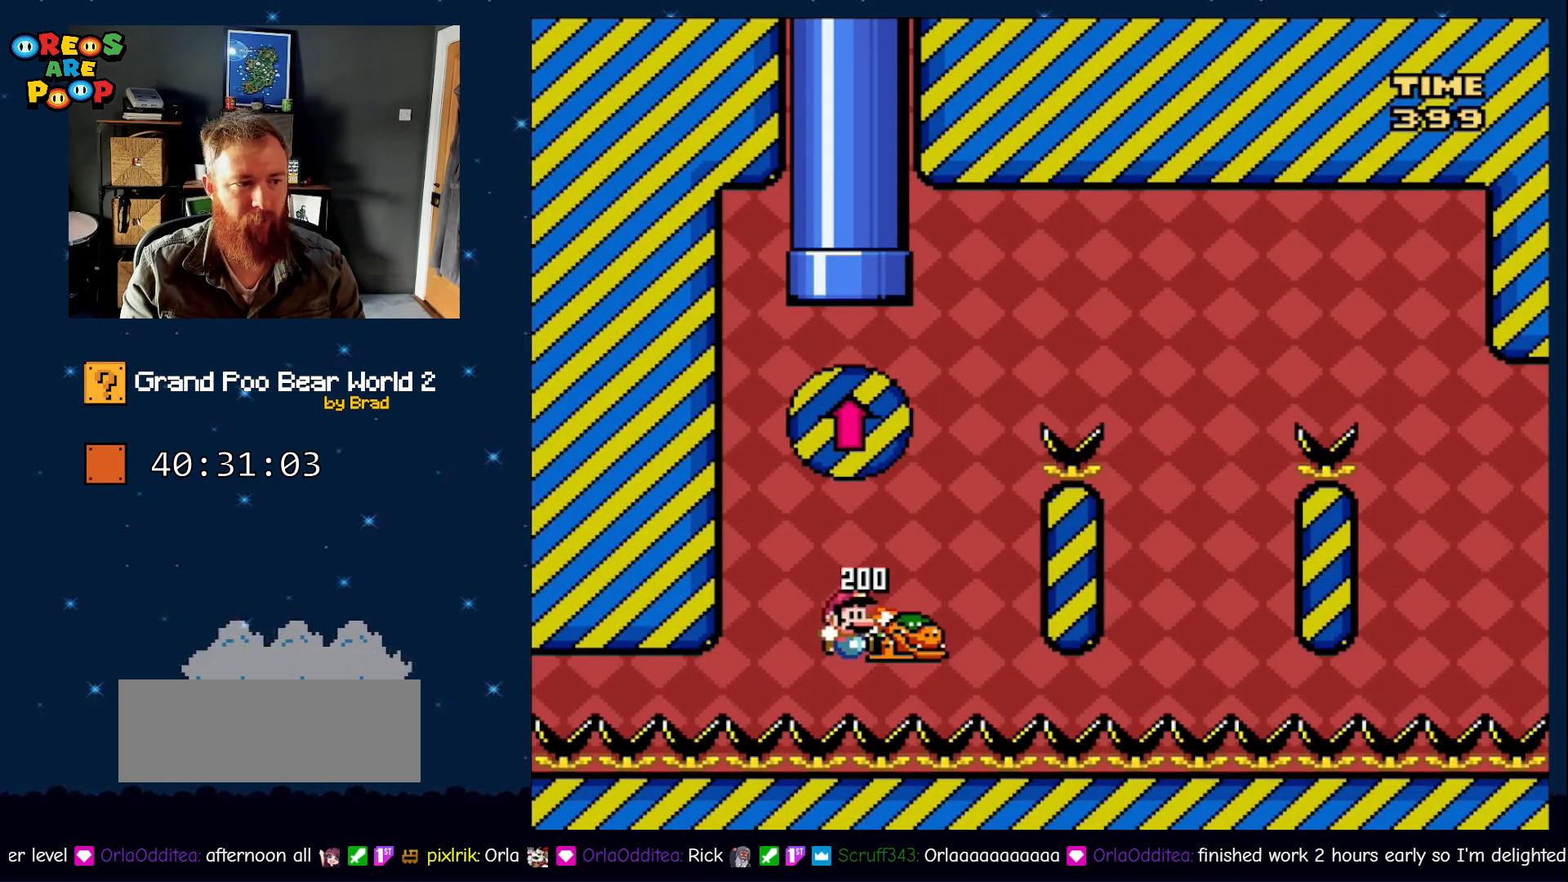
{"buttons": ["Y"], "events": []}
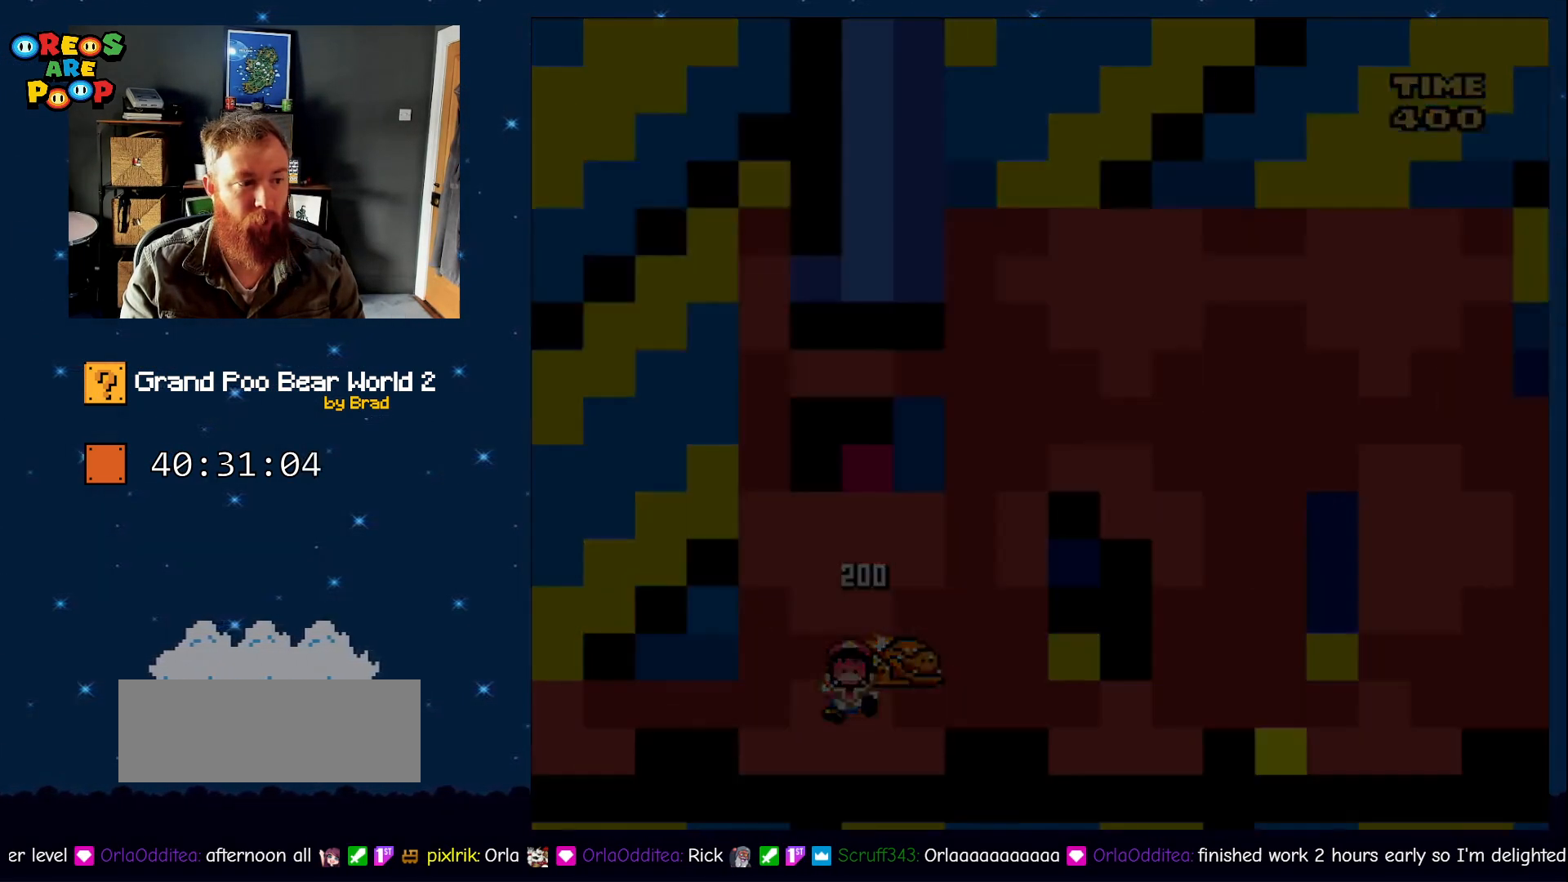
{"buttons": ["Y"], "events": []}
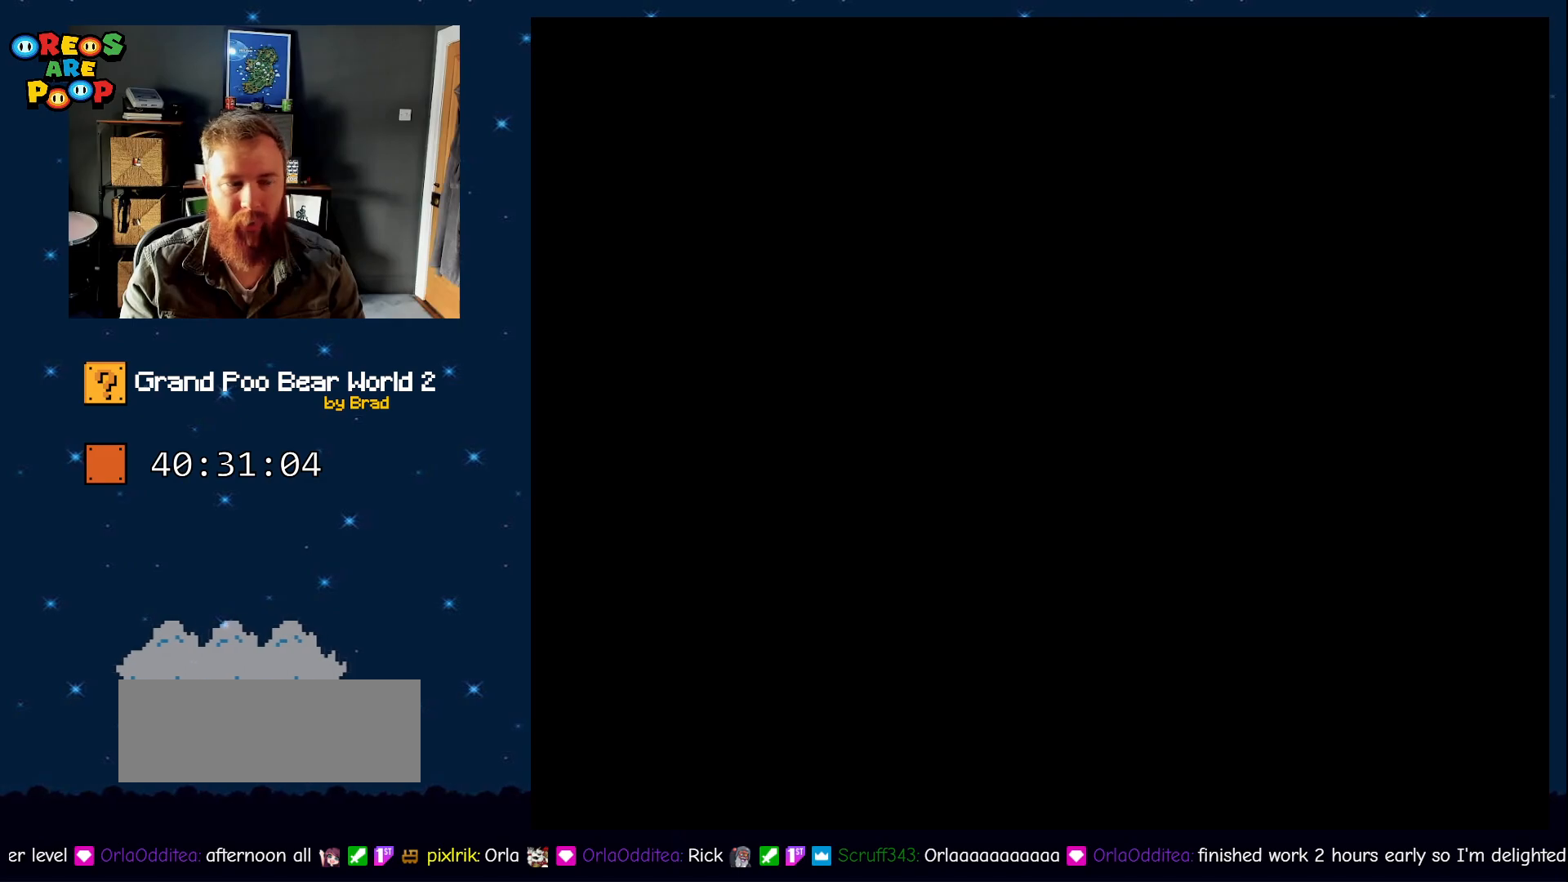
{"buttons": ["B", "Y"], "events": [[67, "B", "down"]]}
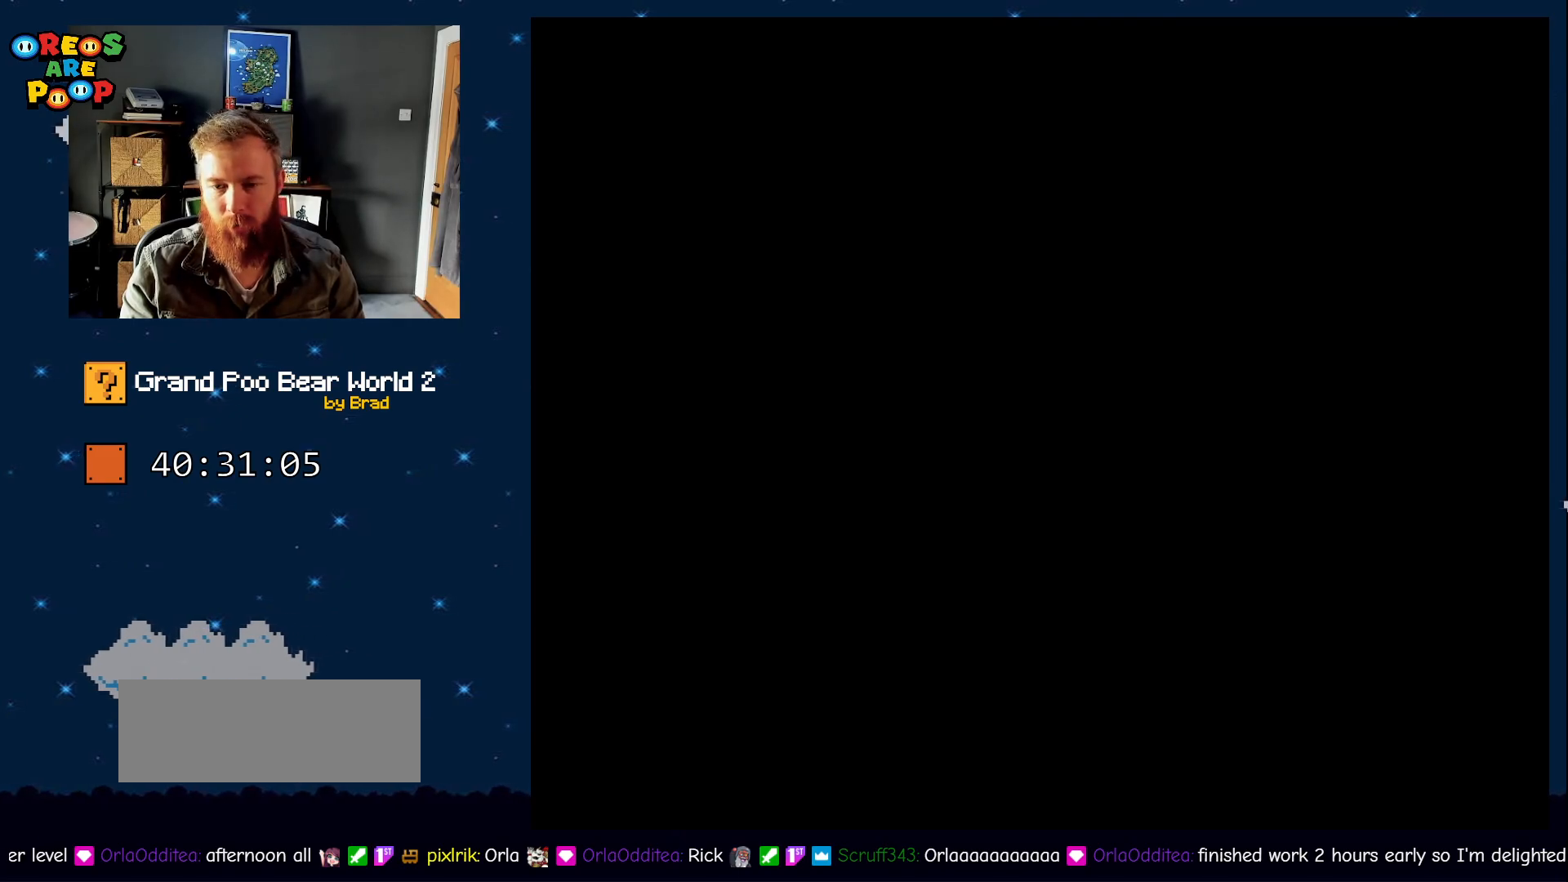
{"buttons": ["Y"], "events": [[133, "B", "up"]]}
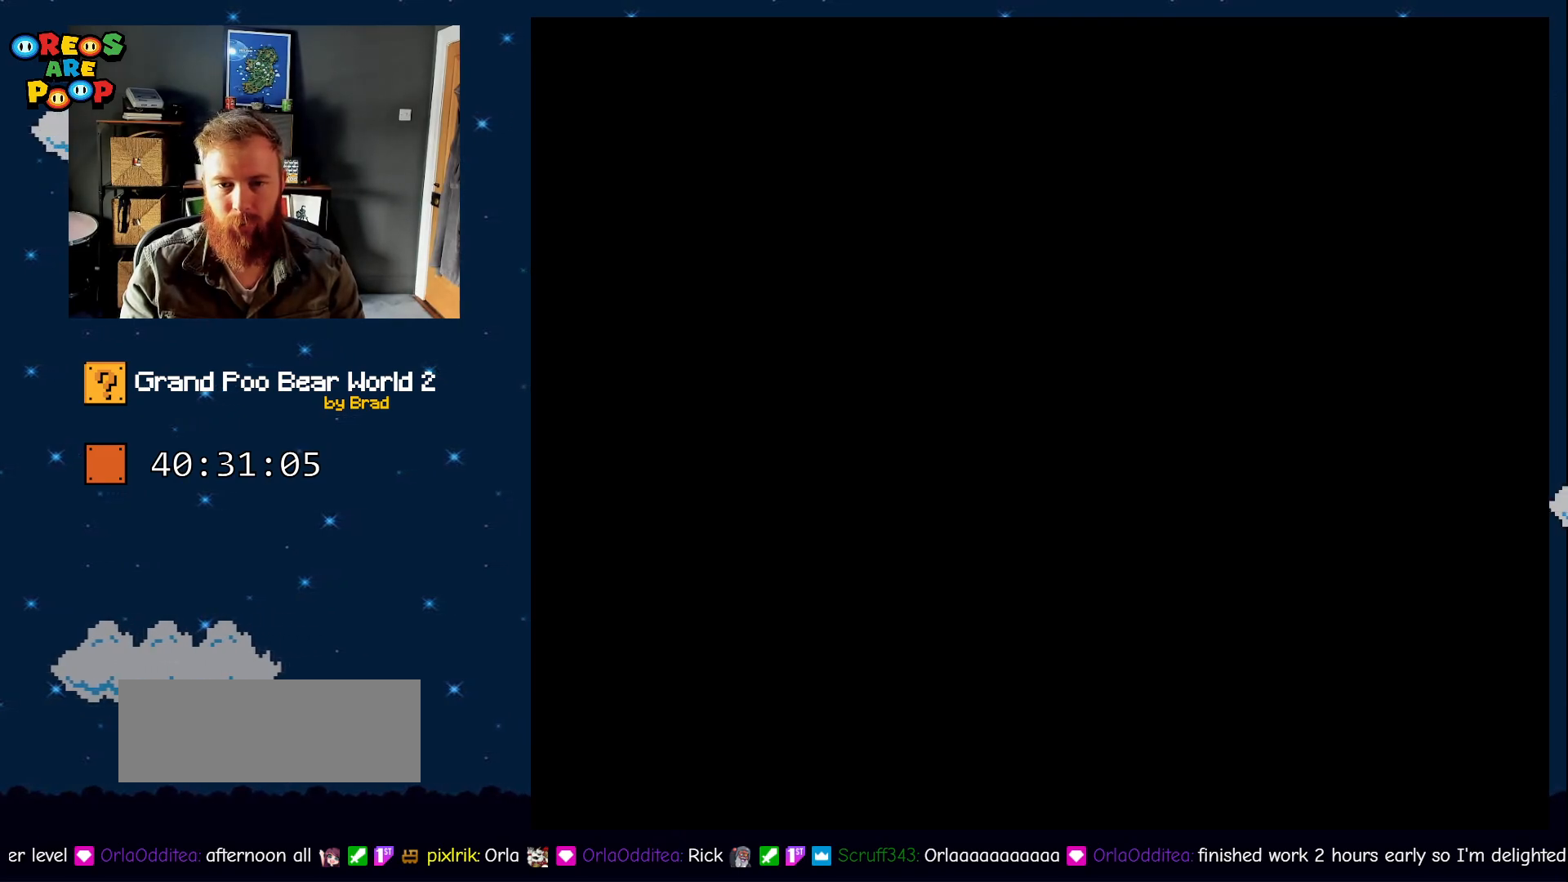
{"buttons": ["Y"], "events": []}
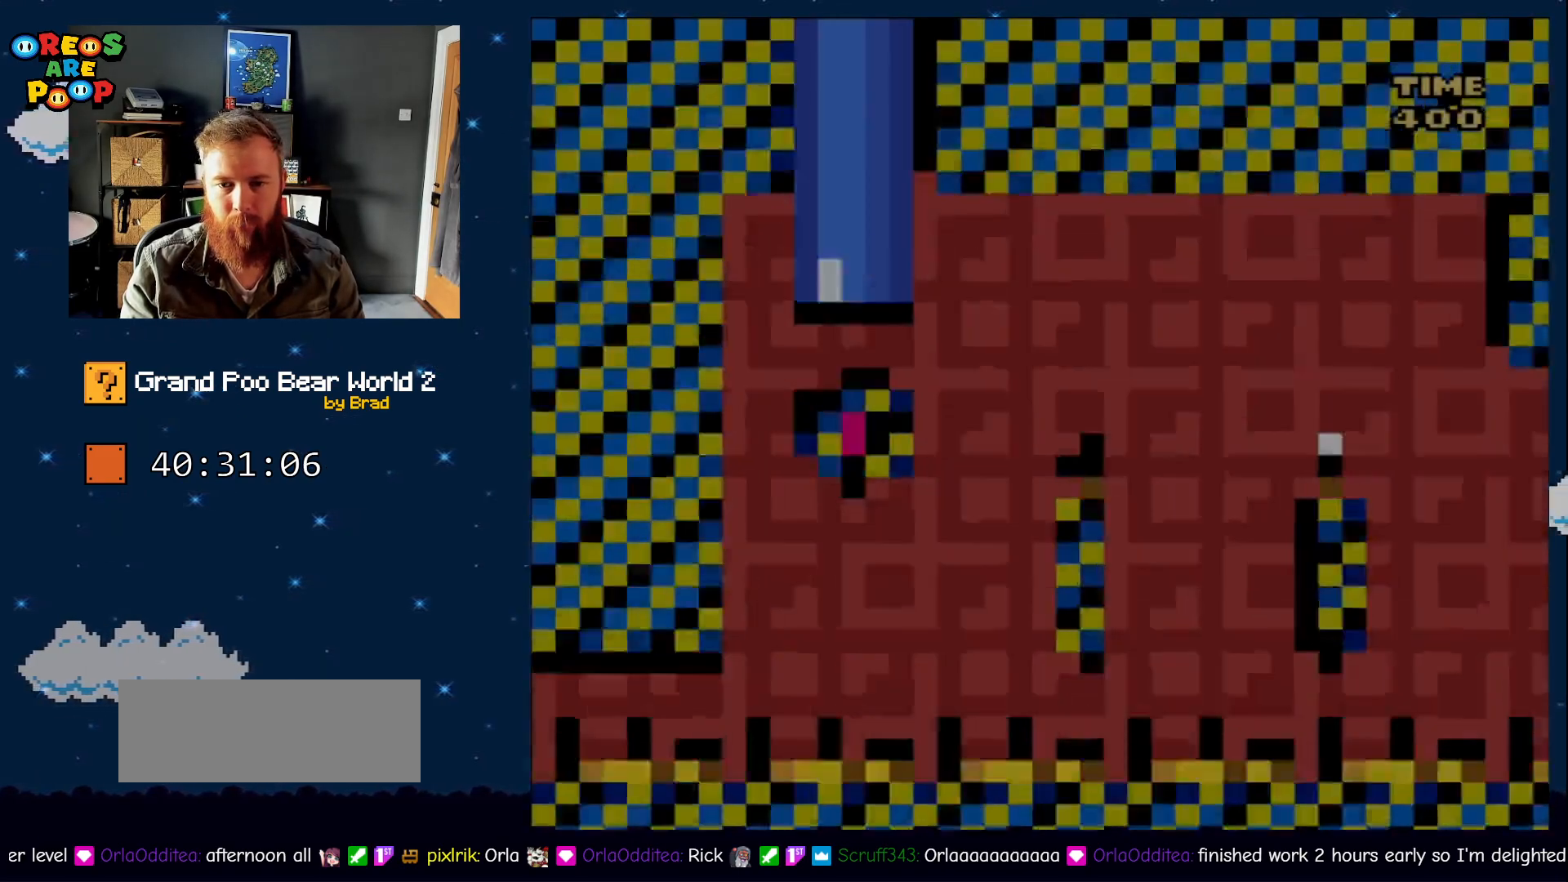
{"buttons": ["B", "Y"], "events": [[500, "B", "down"]]}
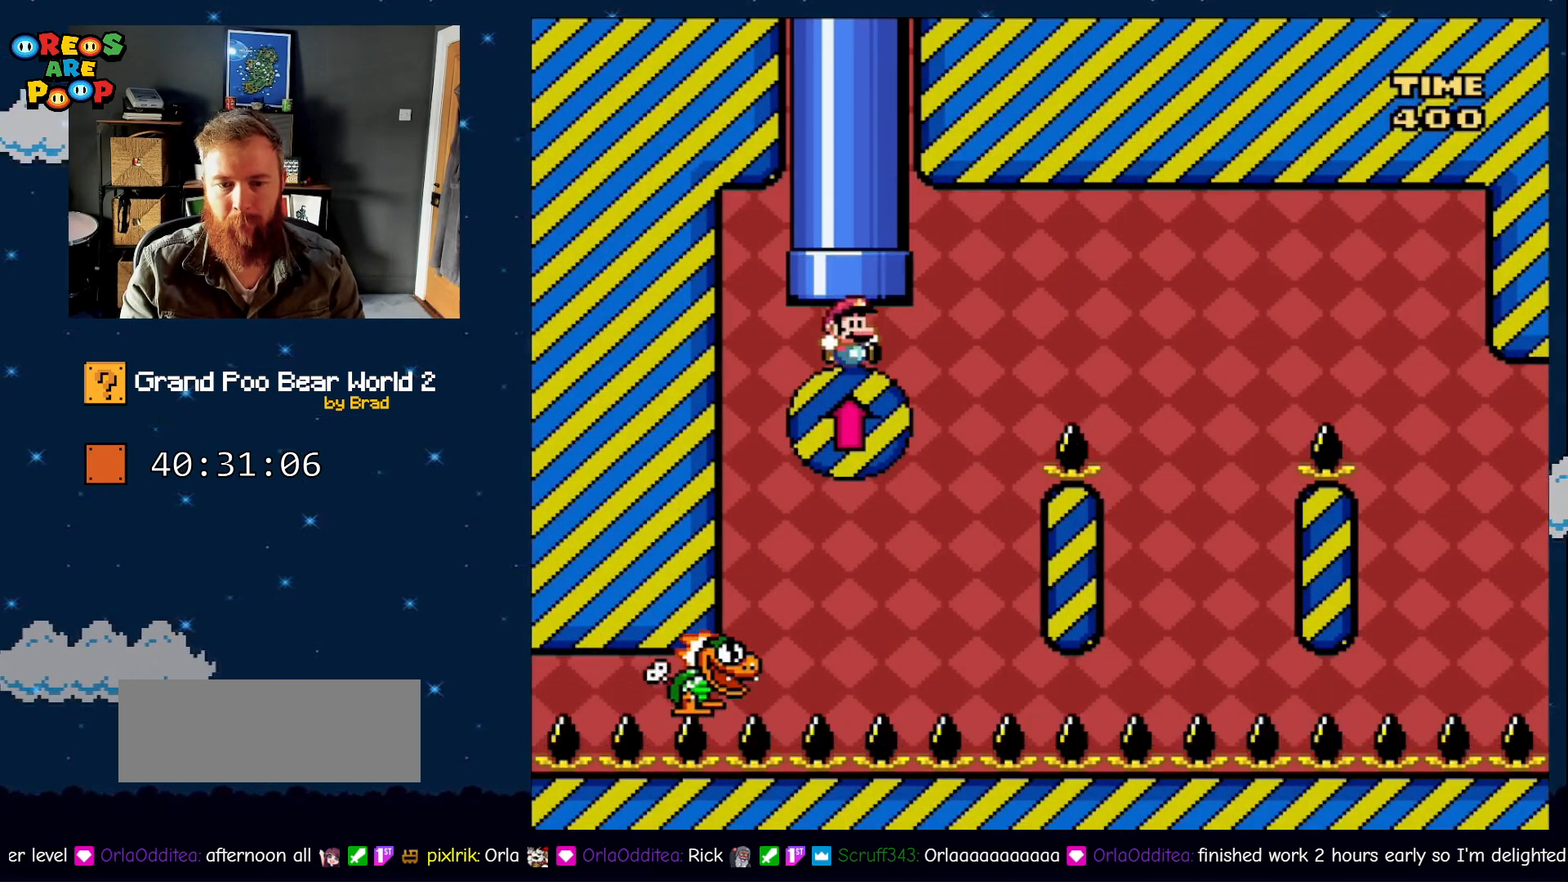
{"buttons": ["B", "Y", "DPAD_RIGHT"], "events": [[167, "DPAD_RIGHT", "down"]]}
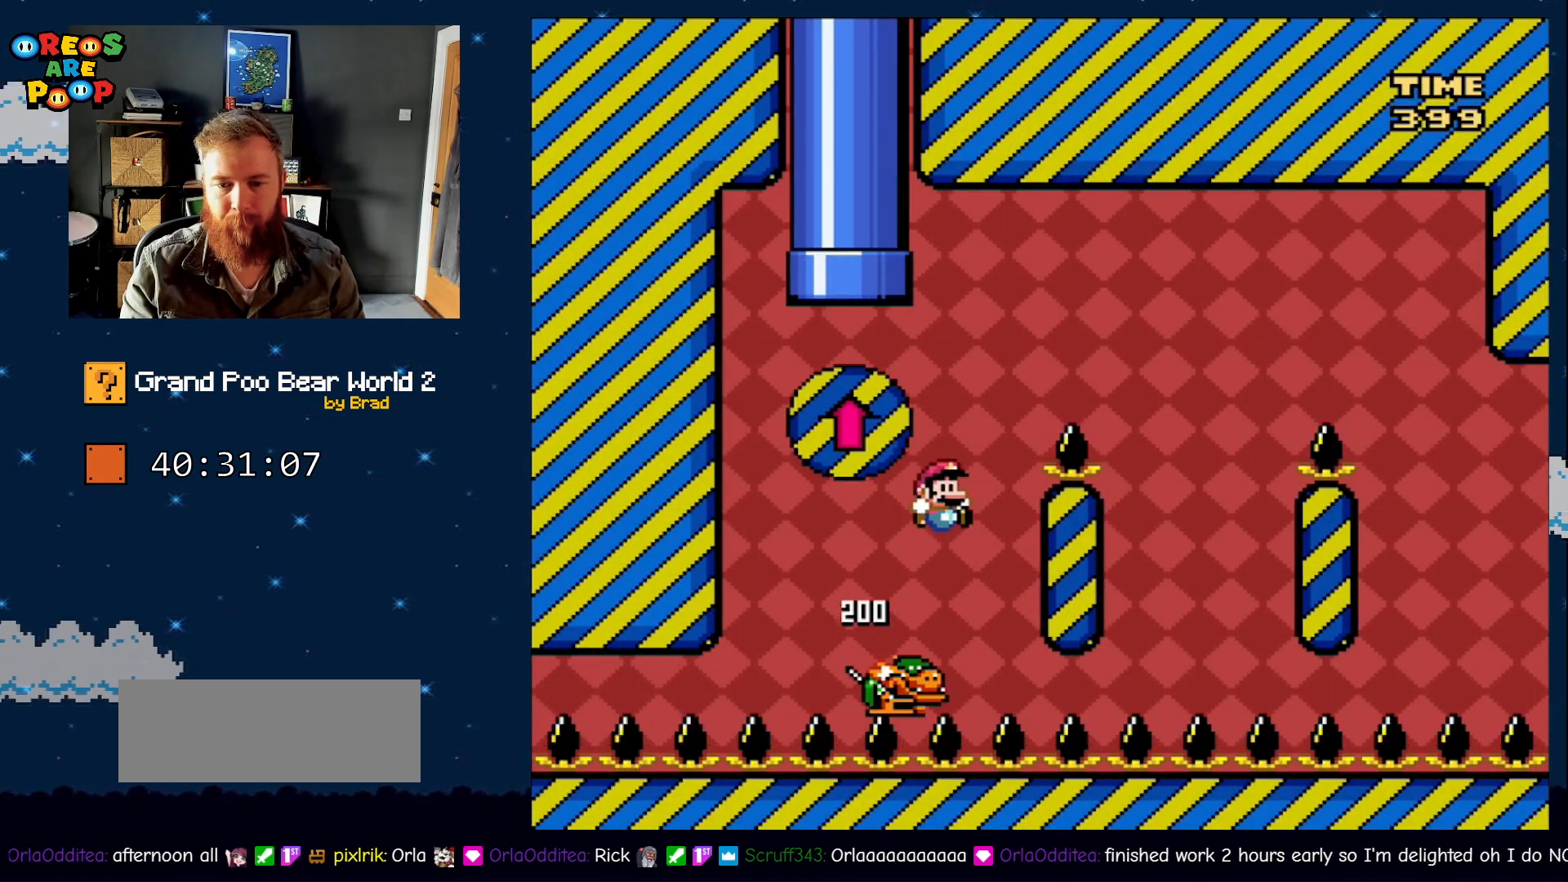
{"buttons": ["B", "Y", "DPAD_LEFT"], "events": [[150, "START", "down"], [300, "DPAD_RIGHT", "up"], [367, "B", "up"], [400, "DPAD_LEFT", "down"], [433, "START", "up"], [450, "B", "down"]]}
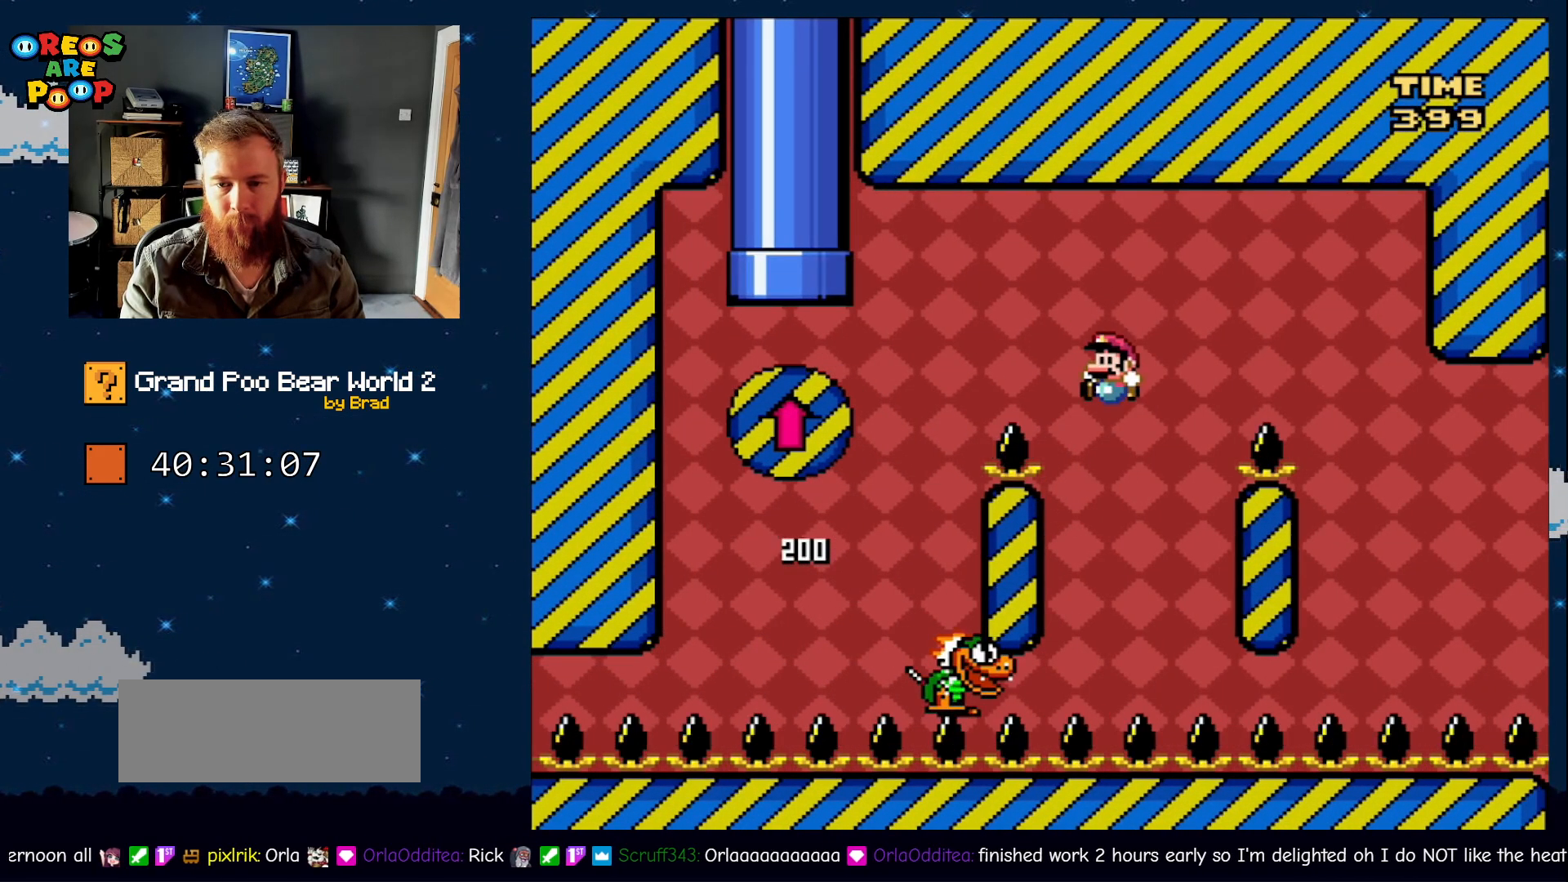
{"buttons": ["B", "Y", "DPAD_RIGHT"], "events": [[117, "DPAD_LEFT", "up"], [167, "DPAD_RIGHT", "down"]]}
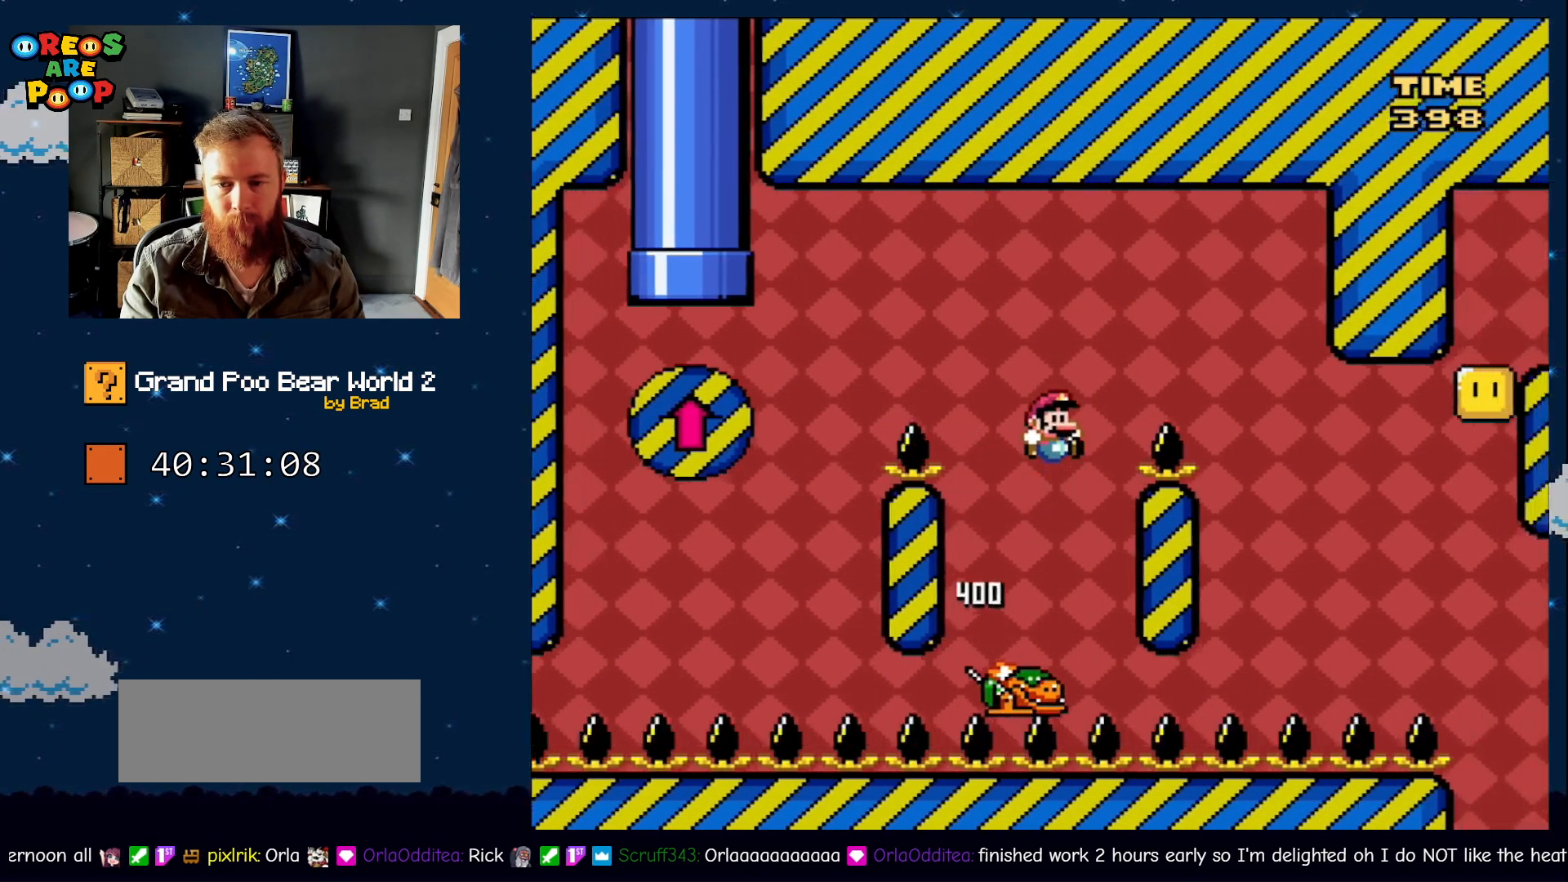
{"buttons": ["B", "Y", "DPAD_LEFT"], "events": [[233, "DPAD_RIGHT", "up"], [267, "B", "up"], [350, "DPAD_LEFT", "down"], [483, "B", "down"]]}
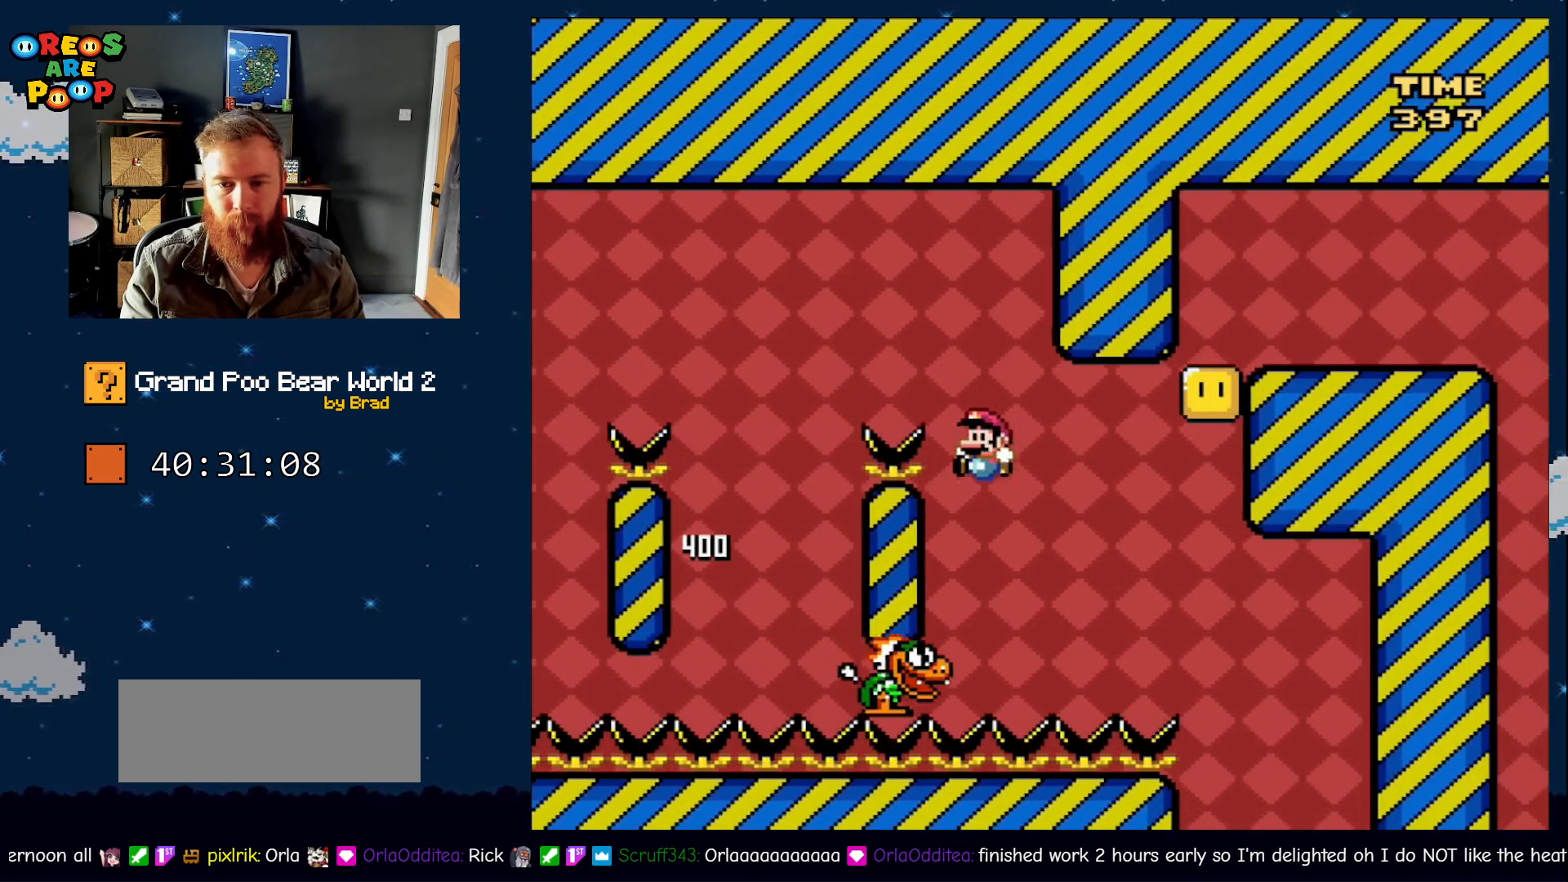
{"buttons": ["Y", "DPAD_RIGHT"], "events": [[17, "DPAD_LEFT", "up"], [233, "DPAD_RIGHT", "down"], [267, "B", "up"], [383, "DPAD_RIGHT", "up"], [467, "DPAD_RIGHT", "down"]]}